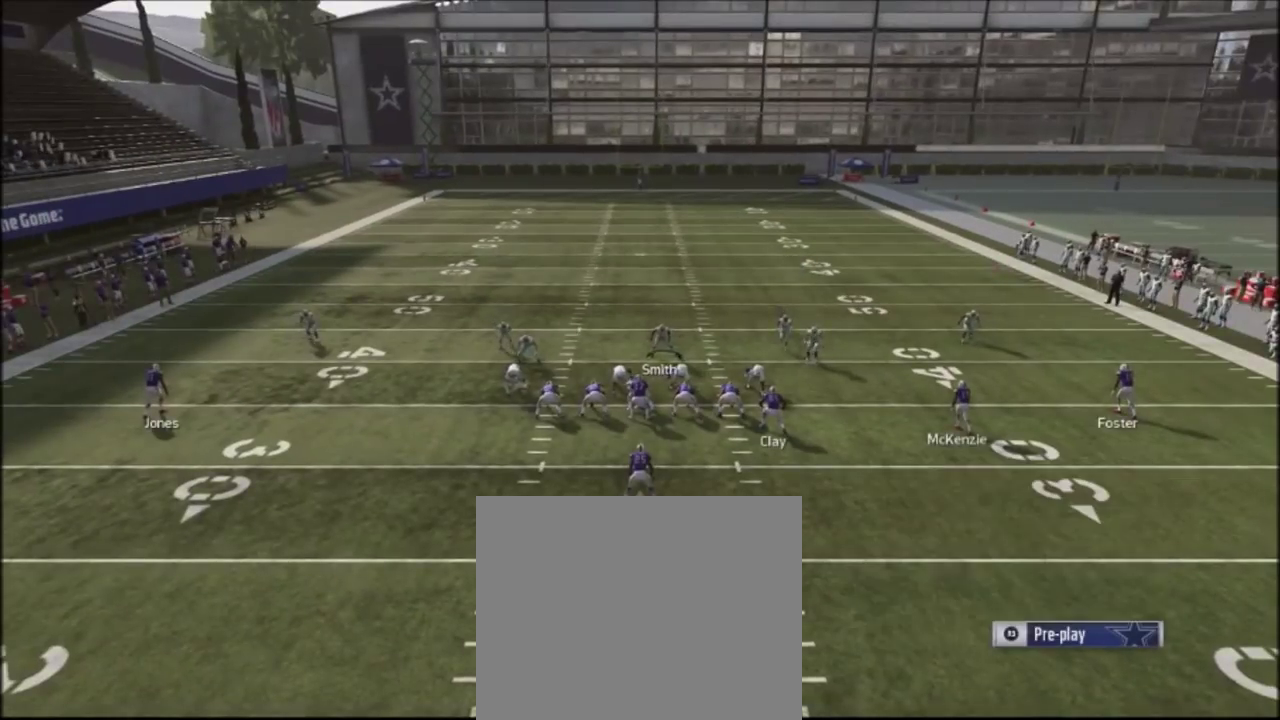
Gameplay with a controller (PlayStation layout); each line is a JSON object with the inputs held at the frame after it (dt_ms = milliseconds from this image to that frame). "events" lists button and stick changes between this image and that frame as [ms after this image, input, new state], when the widget could be followed in between. Not read: R1.
{"dt_ms": 300, "buttons": [], "left_stick": "center", "right_stick": "center", "events": [[166, "right_stick", "down"], [233, "right_stick", "center"]]}
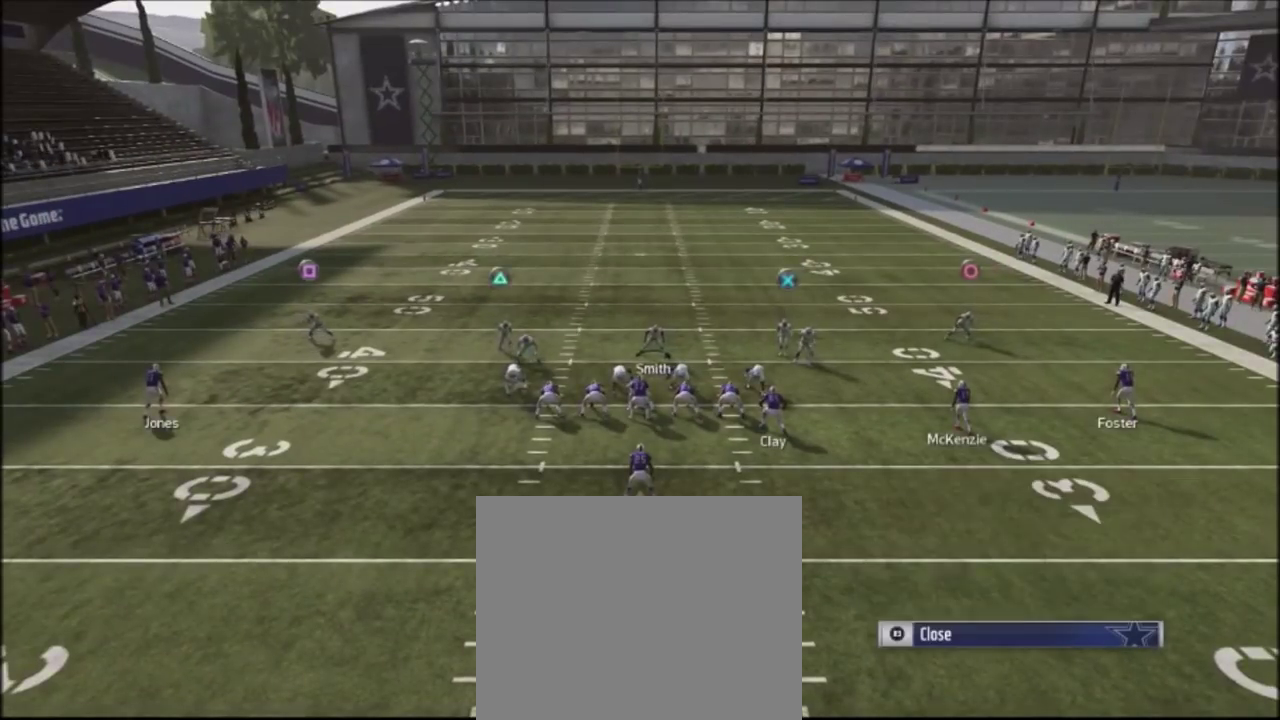
{"dt_ms": 500, "buttons": [], "left_stick": "center", "right_stick": "center", "events": [[267, "right_stick", "down"], [400, "right_stick", "center"]]}
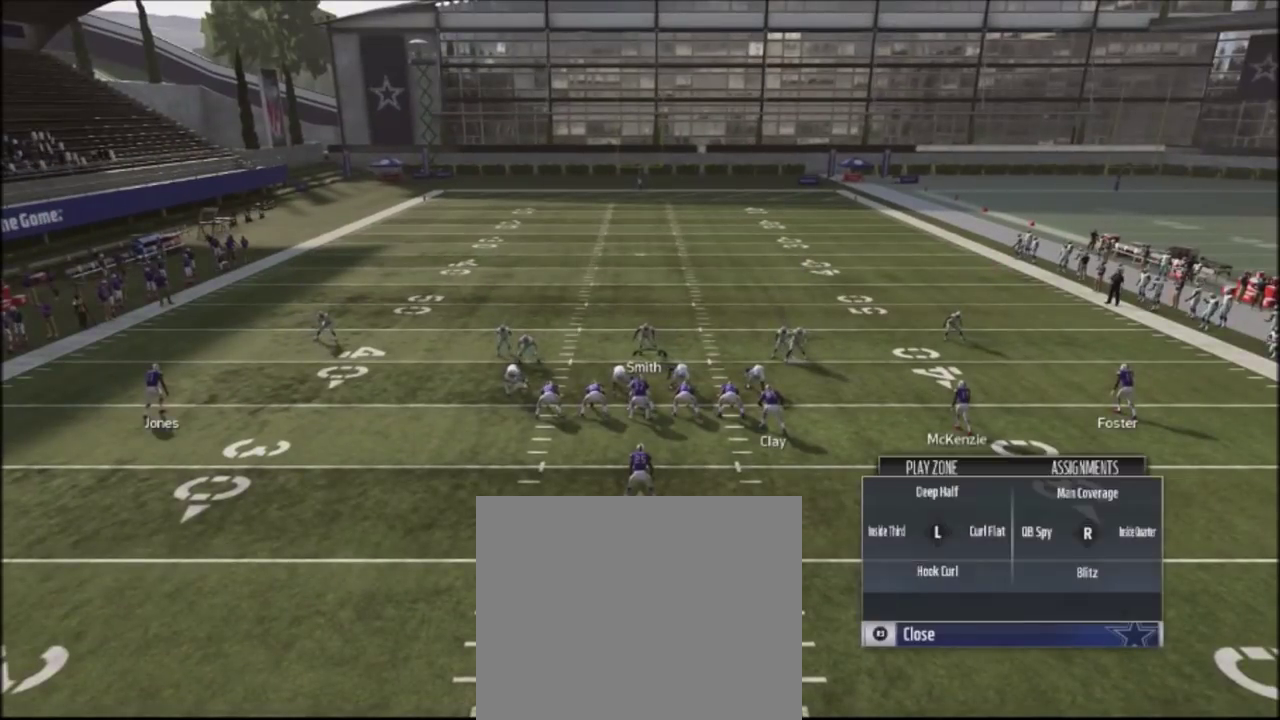
{"dt_ms": 501, "buttons": [], "left_stick": "center", "right_stick": "center", "events": []}
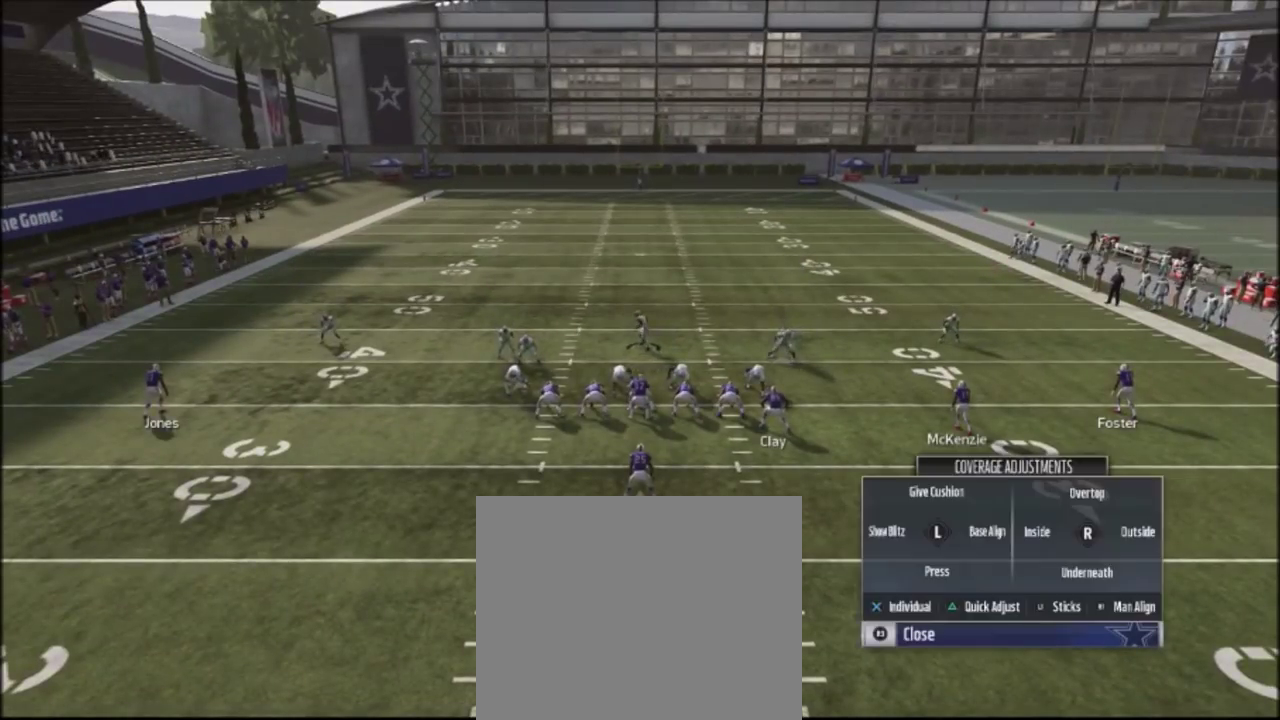
{"dt_ms": 300, "buttons": ["L1"], "left_stick": "center", "right_stick": "down", "events": [[100, "L1", "down"], [300, "right_stick", "down"]]}
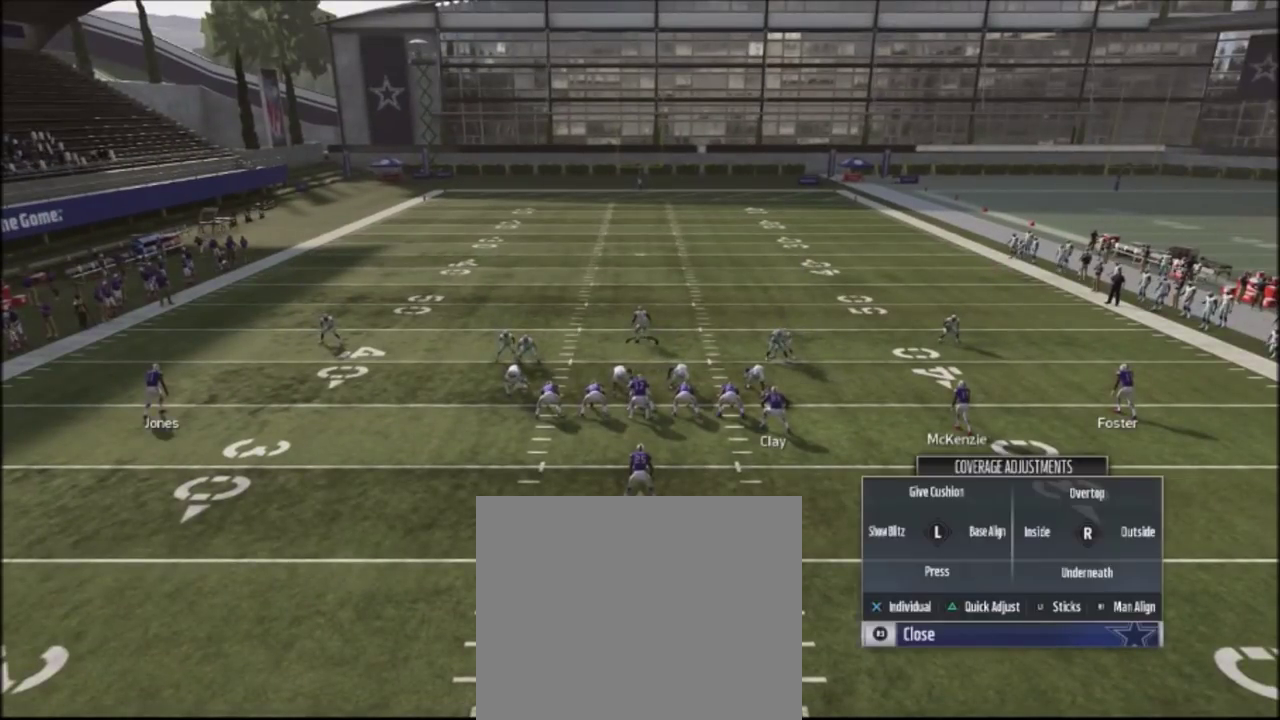
{"dt_ms": 701, "buttons": [], "left_stick": "center", "right_stick": "center", "events": [[134, "L1", "up"], [167, "right_stick", "center"], [334, "L1", "down"], [434, "L1", "up"], [501, "L1", "down"], [634, "L1", "up"]]}
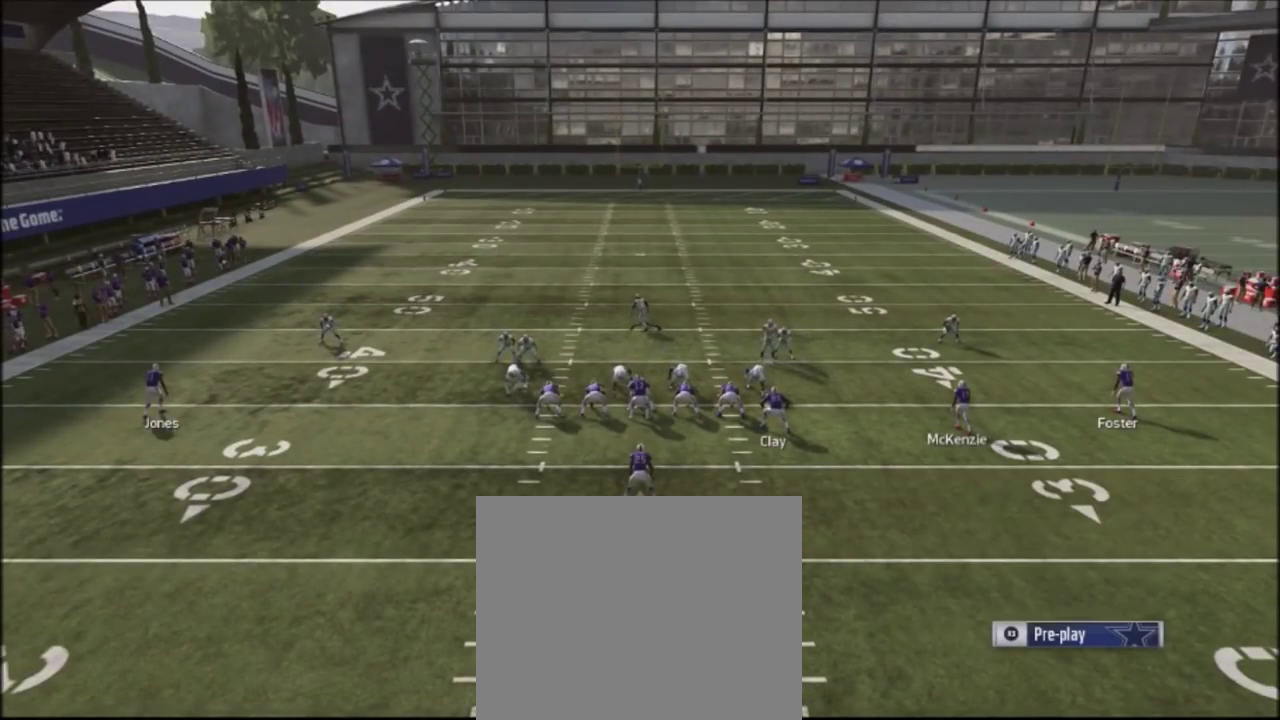
{"dt_ms": 500, "buttons": [], "left_stick": "center", "right_stick": "center", "events": [[33, "SQUARE", "down"], [200, "SQUARE", "up"], [367, "right_stick", "right"], [500, "right_stick", "center"]]}
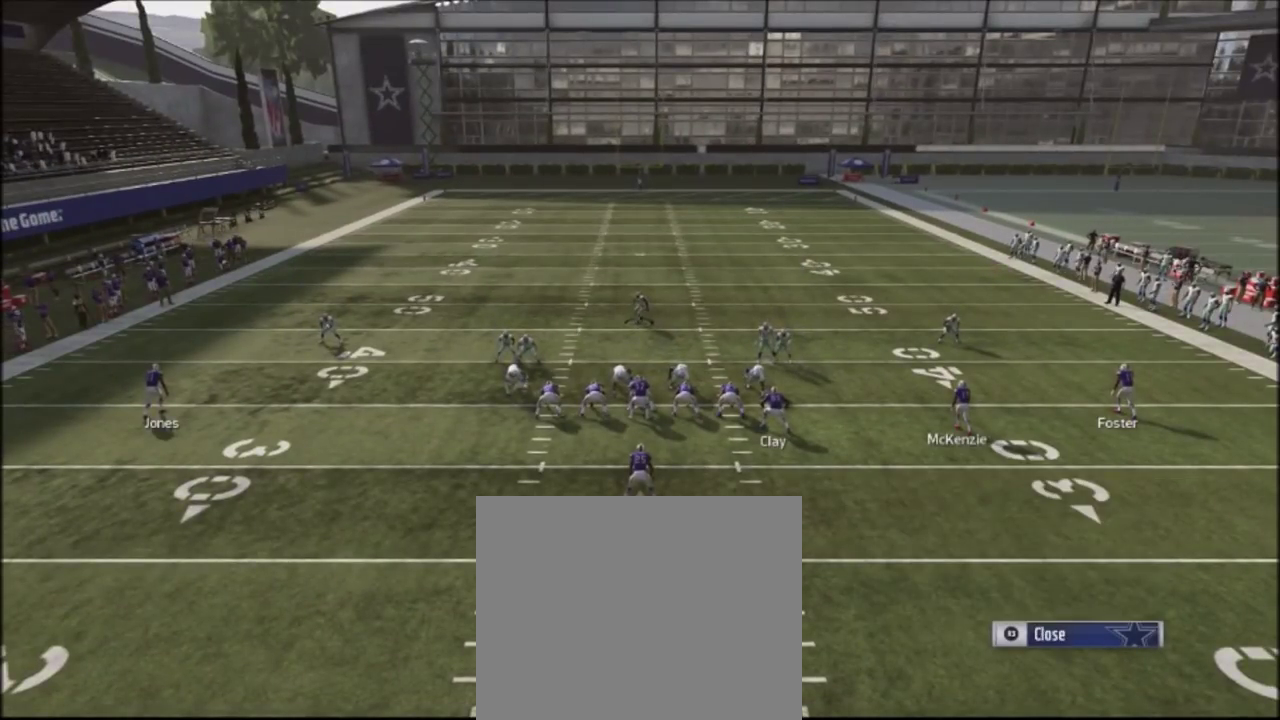
{"dt_ms": 501, "buttons": ["R2"], "left_stick": "down", "right_stick": "up", "events": [[67, "R2", "down"], [100, "right_stick", "up"], [134, "left_stick", "down"]]}
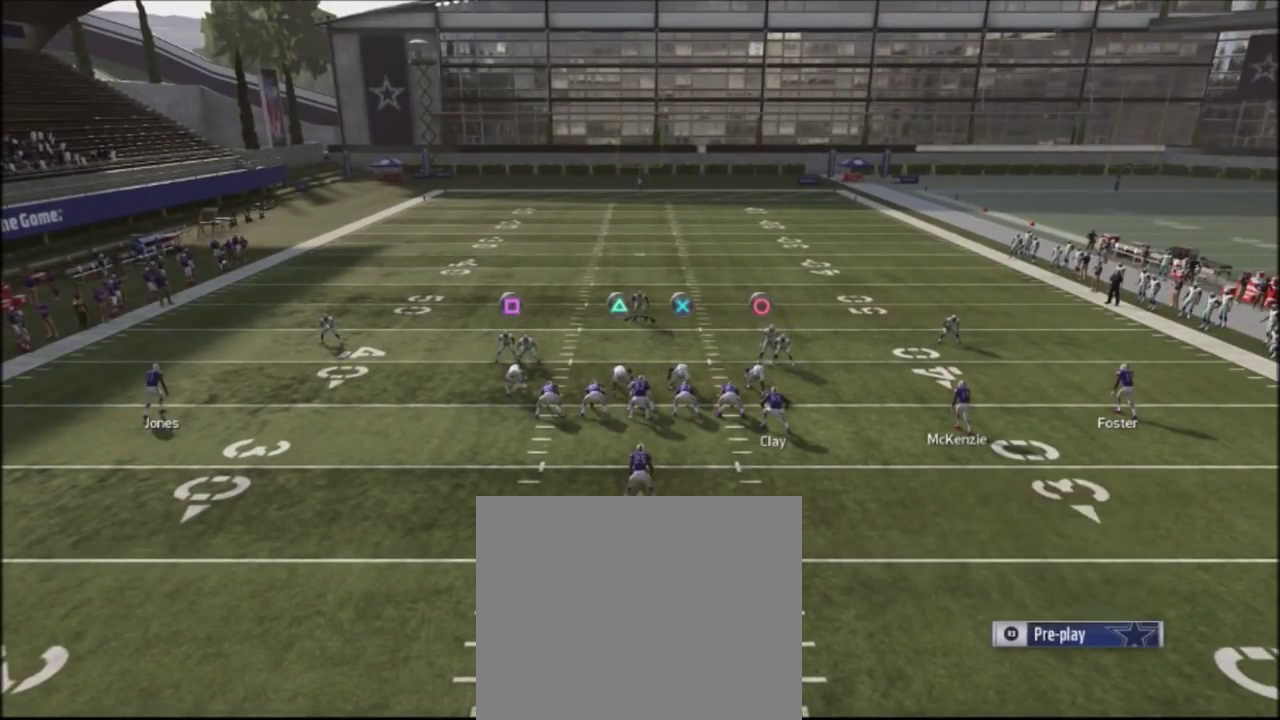
{"dt_ms": 500, "buttons": ["R2"], "left_stick": "down", "right_stick": "up", "events": []}
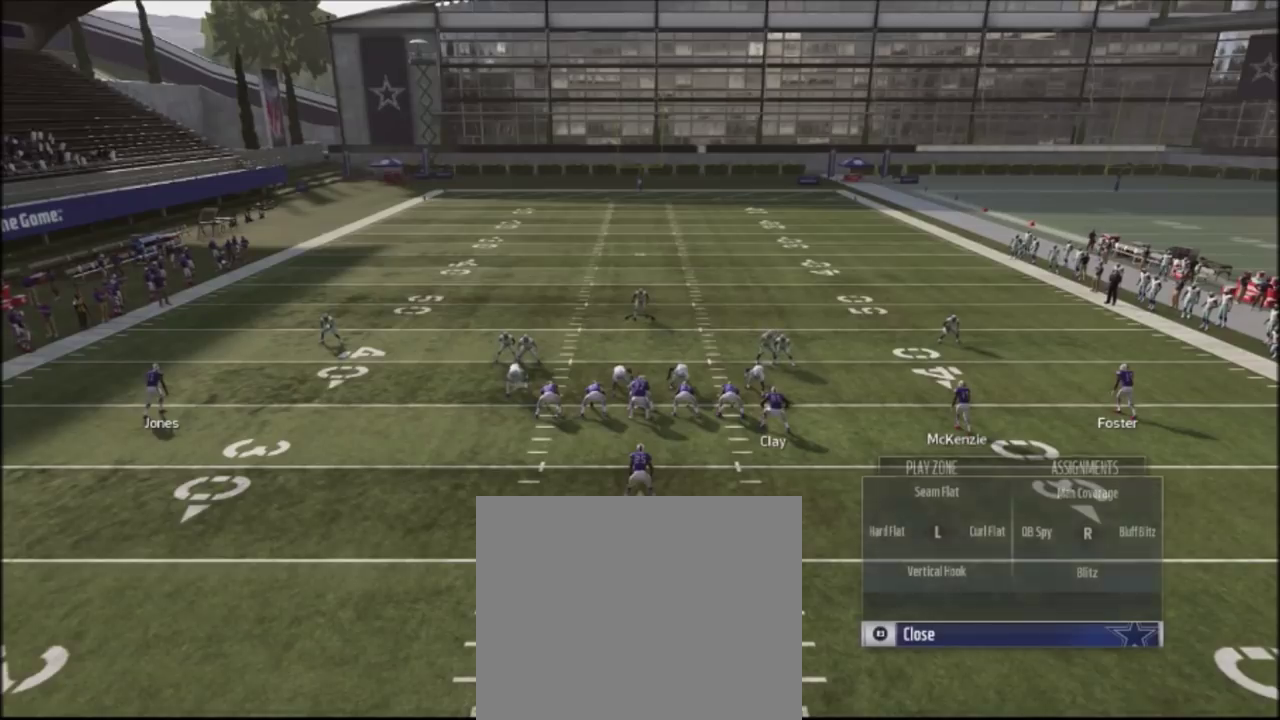
{"dt_ms": 701, "buttons": ["R2"], "left_stick": "center", "right_stick": "up", "events": [[201, "left_stick", "center"]]}
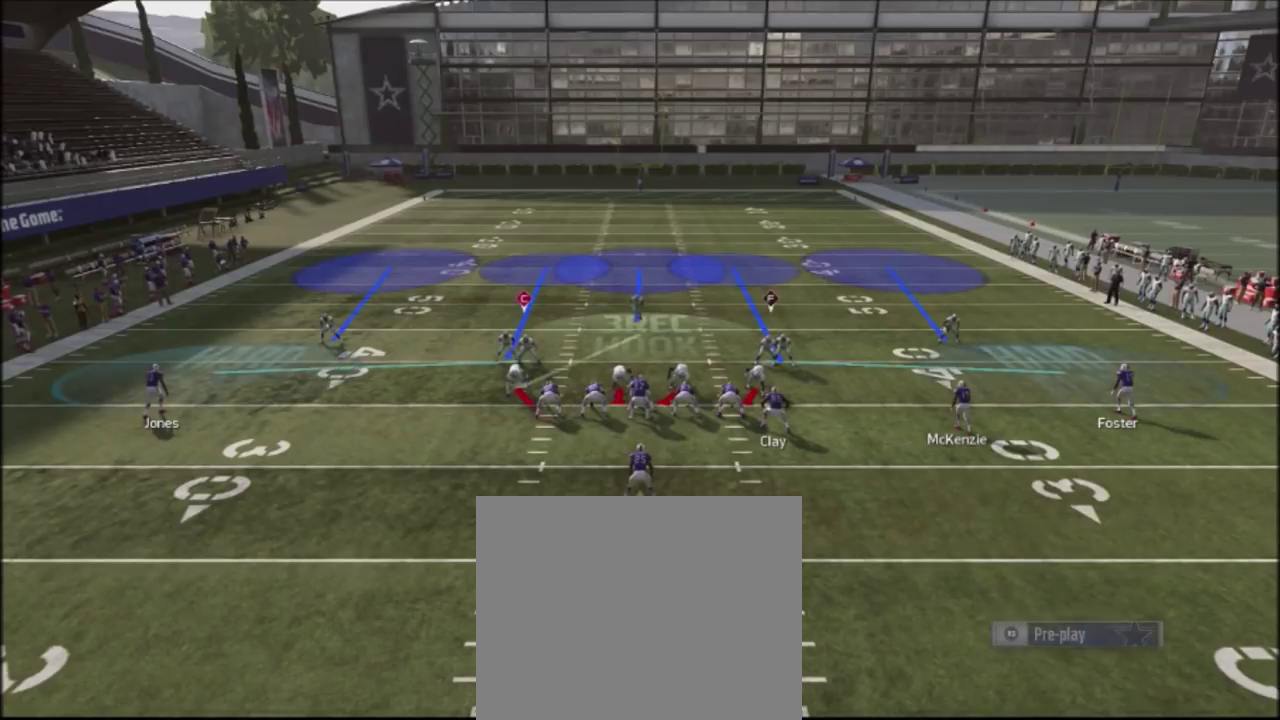
{"dt_ms": 300, "buttons": ["R2"], "left_stick": "center", "right_stick": "up", "events": []}
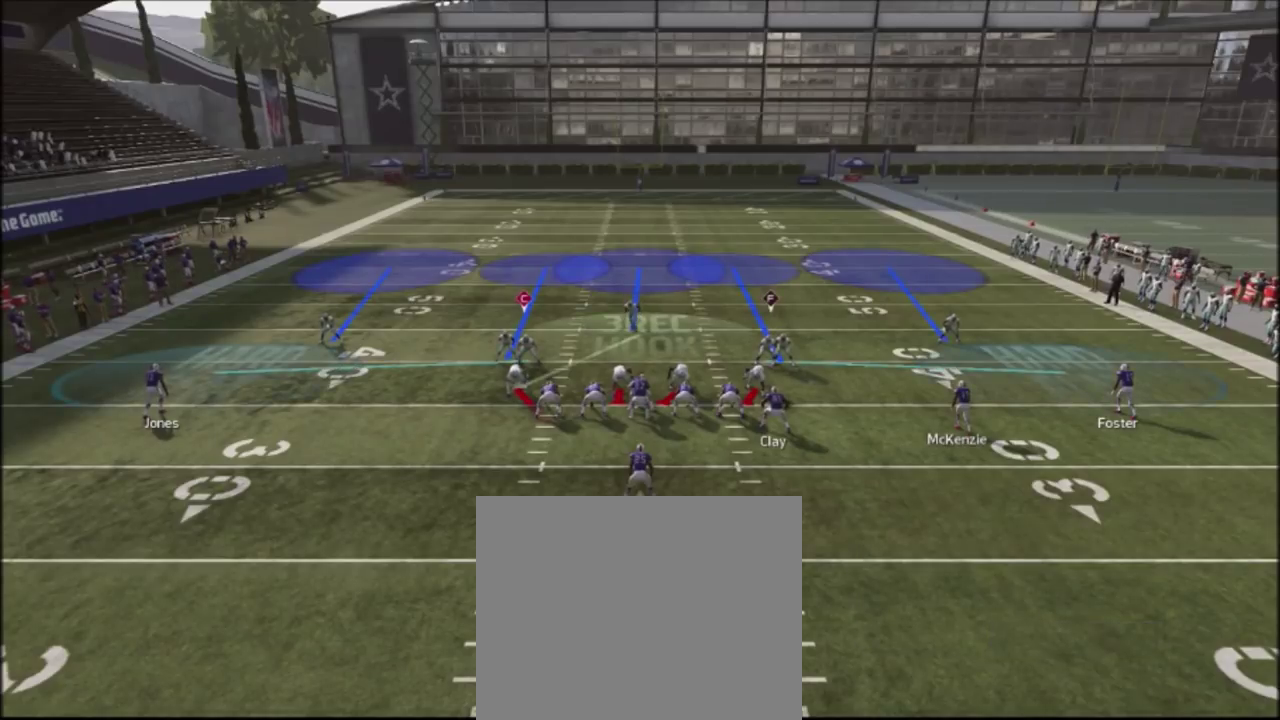
{"dt_ms": 501, "buttons": ["R2"], "left_stick": "center", "right_stick": "up", "events": []}
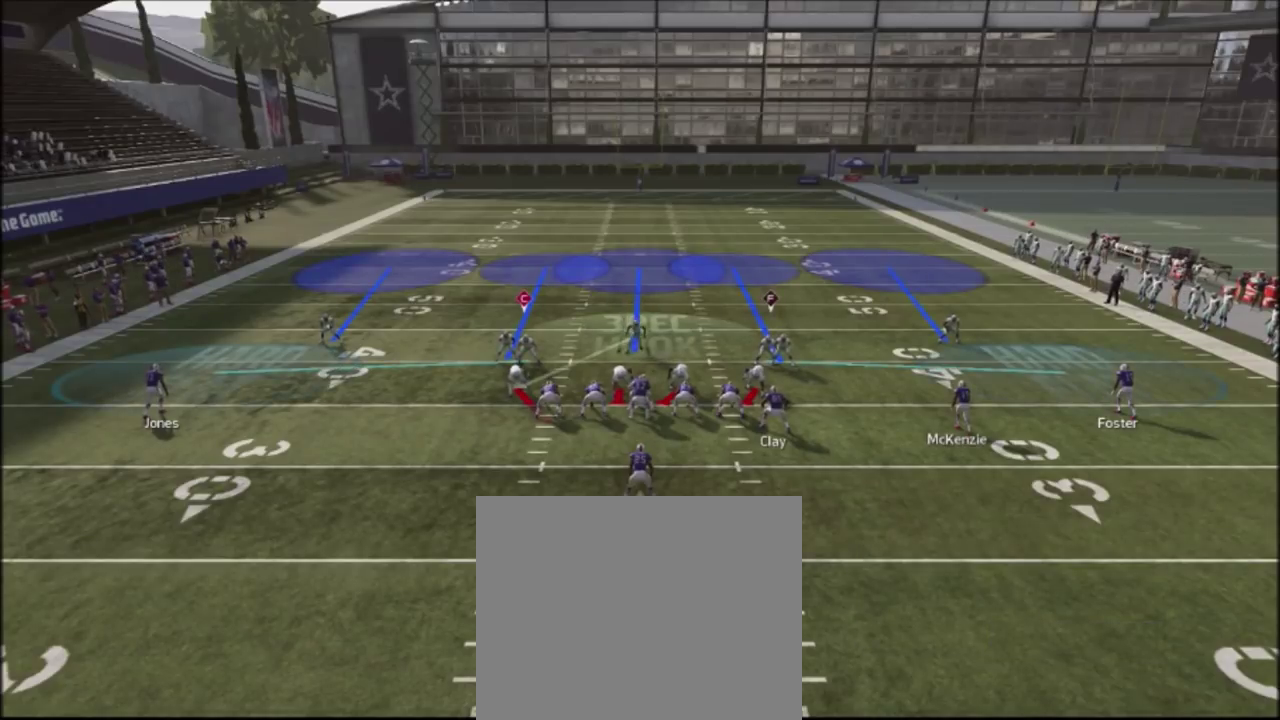
{"dt_ms": 500, "buttons": ["R2"], "left_stick": "center", "right_stick": "up", "events": []}
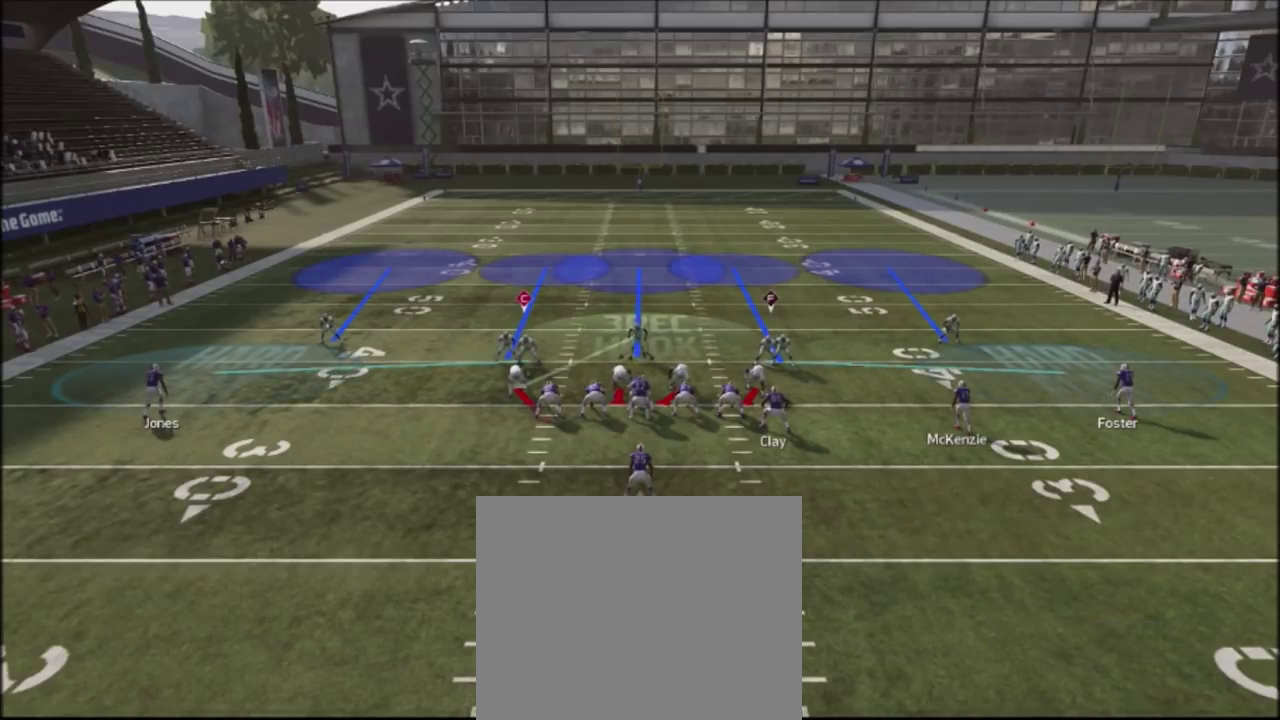
{"dt_ms": 501, "buttons": ["R2"], "left_stick": "center", "right_stick": "up", "events": []}
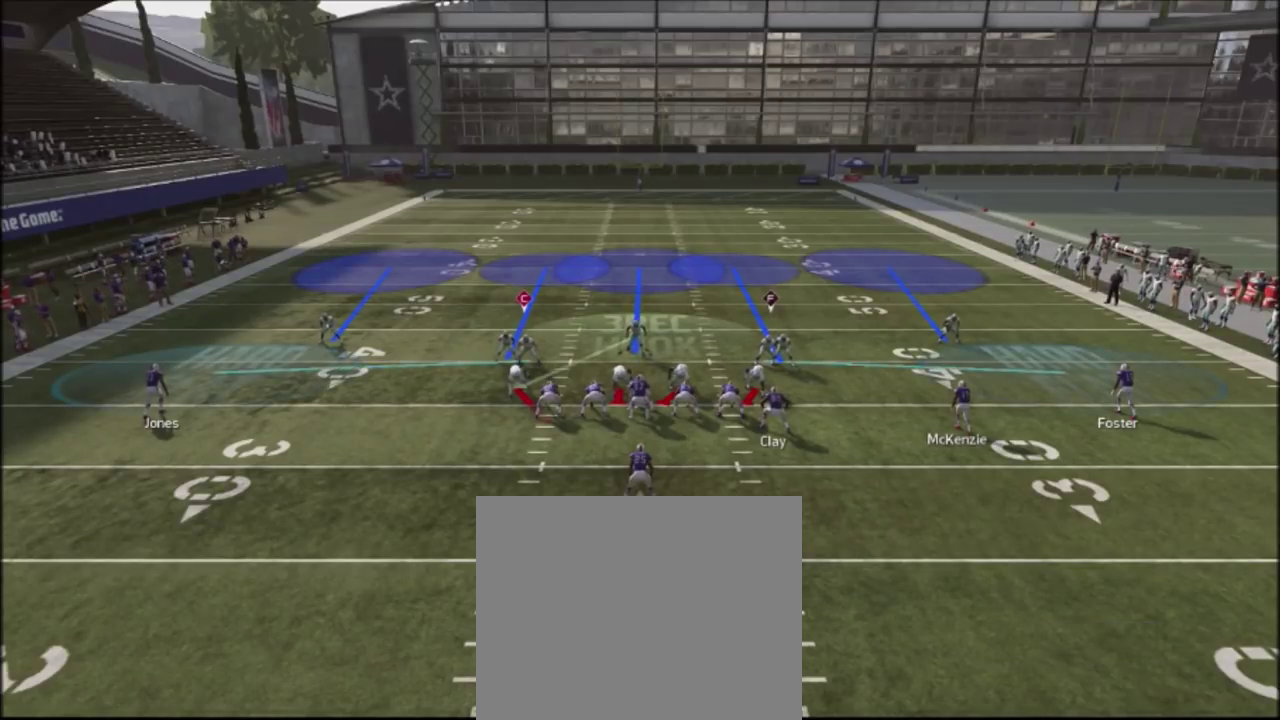
{"dt_ms": 500, "buttons": ["R2"], "left_stick": "center", "right_stick": "up", "events": []}
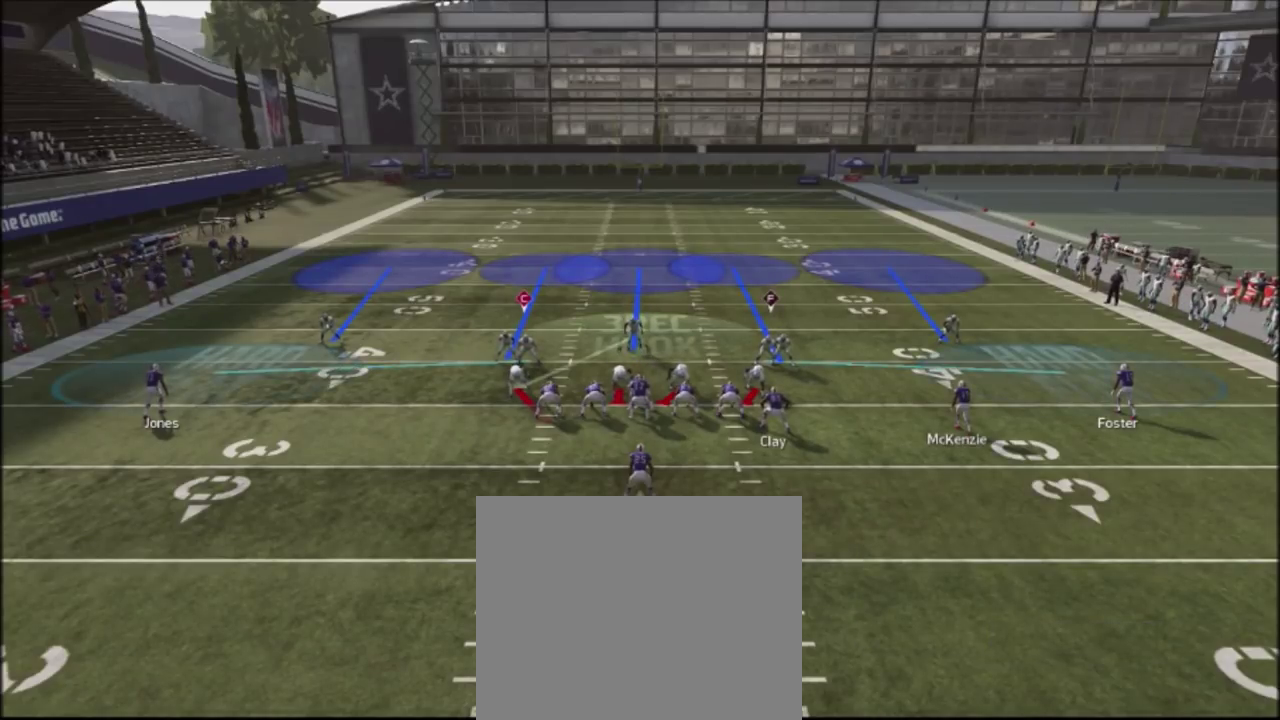
{"dt_ms": 301, "buttons": ["R2"], "left_stick": "center", "right_stick": "up", "events": []}
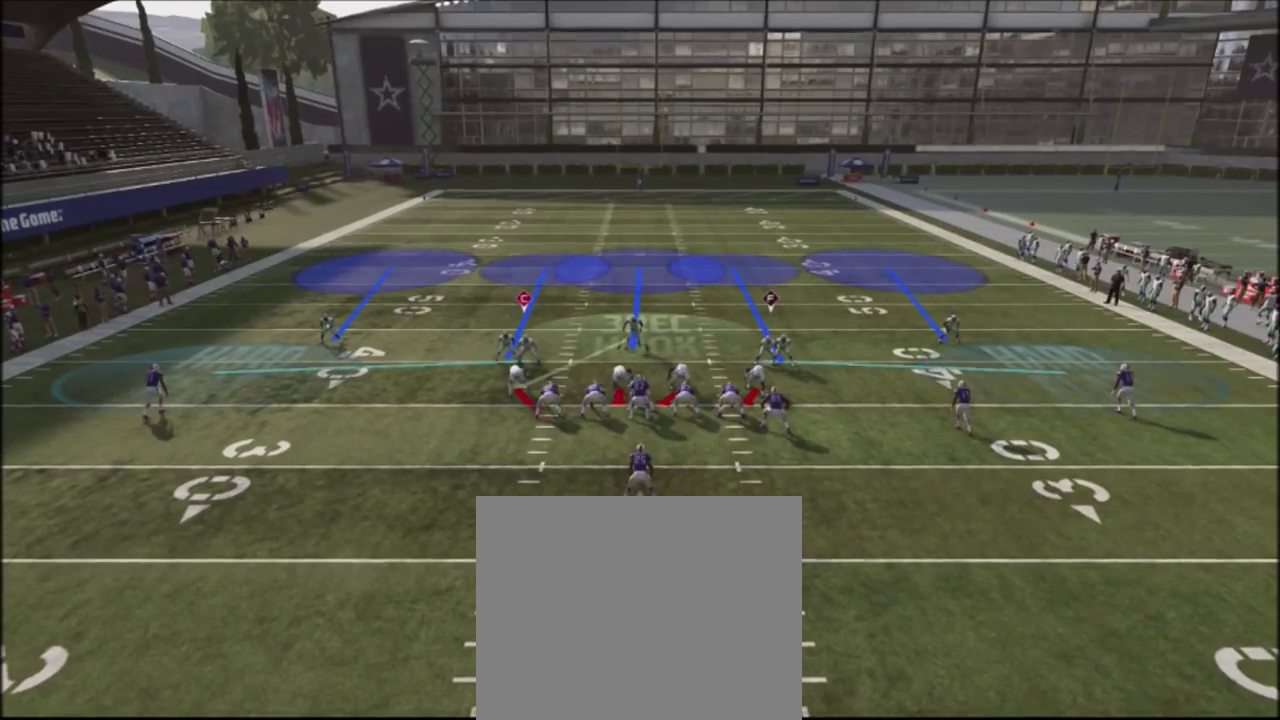
{"dt_ms": 700, "buttons": ["R2"], "left_stick": "center", "right_stick": "up", "events": []}
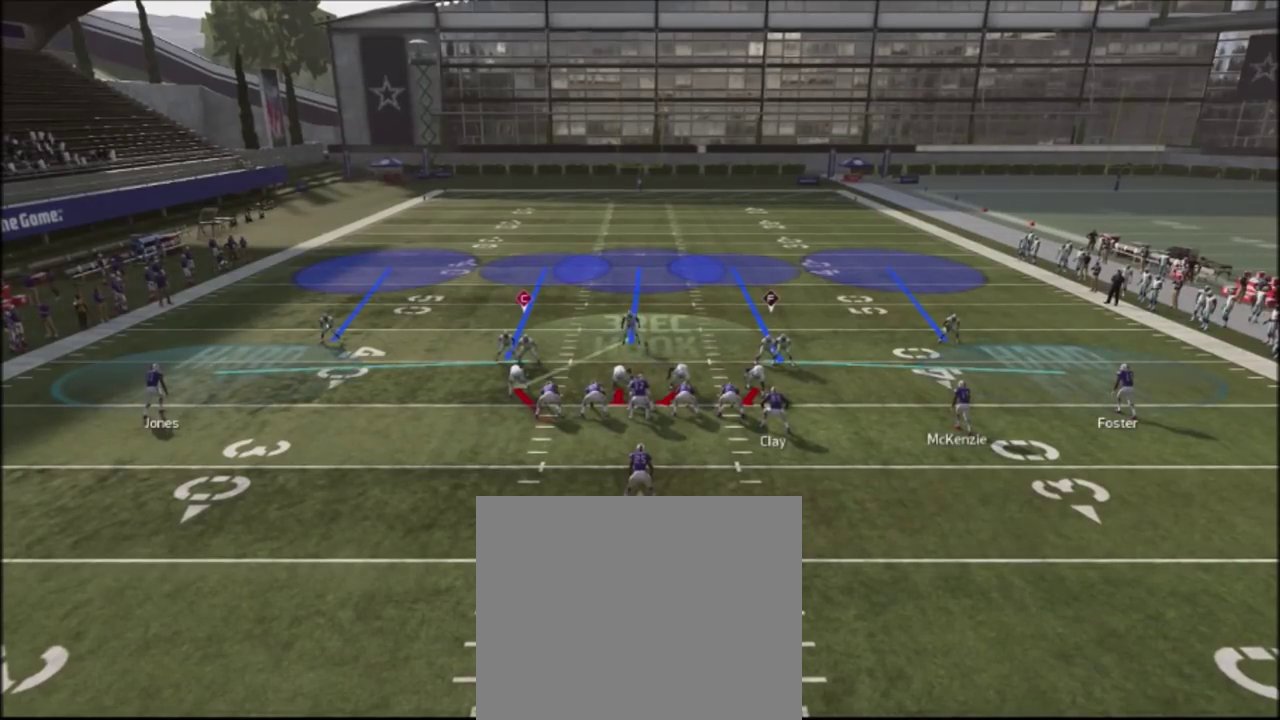
{"dt_ms": 501, "buttons": ["R2"], "left_stick": "center", "right_stick": "up", "events": []}
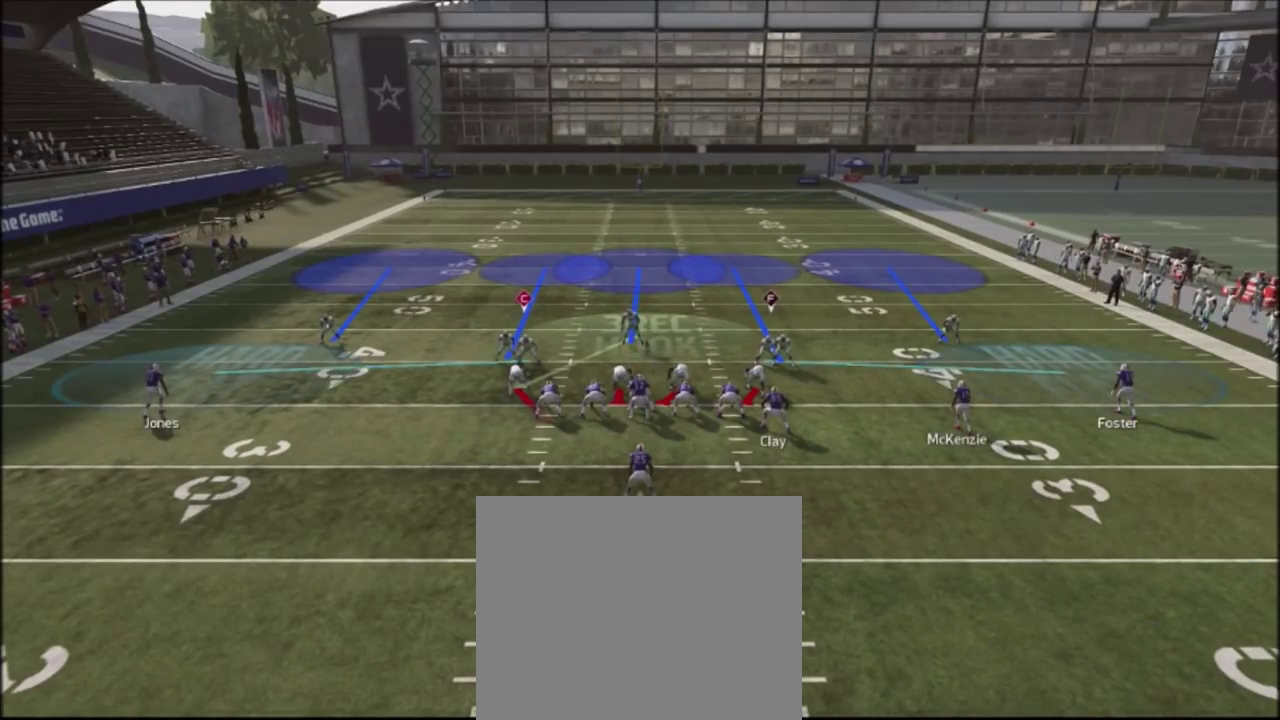
{"dt_ms": 500, "buttons": ["R2"], "left_stick": "center", "right_stick": "up", "events": []}
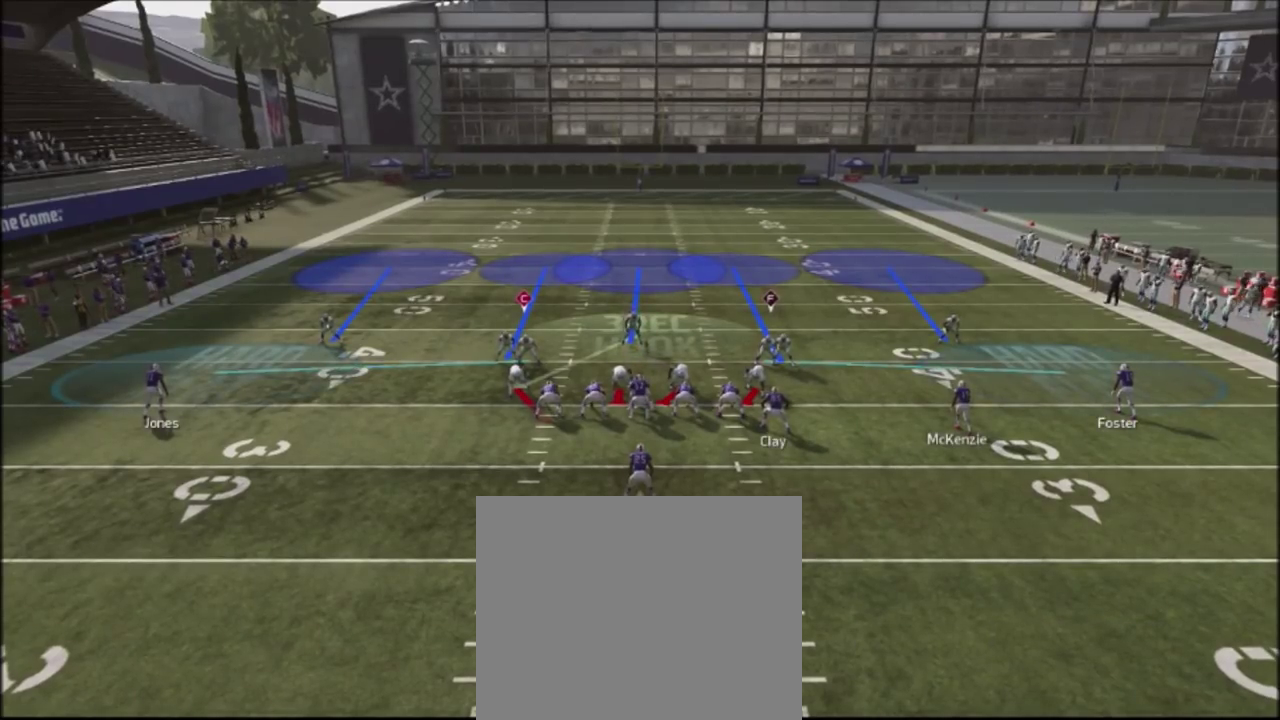
{"dt_ms": 501, "buttons": ["R2"], "left_stick": "center", "right_stick": "up", "events": []}
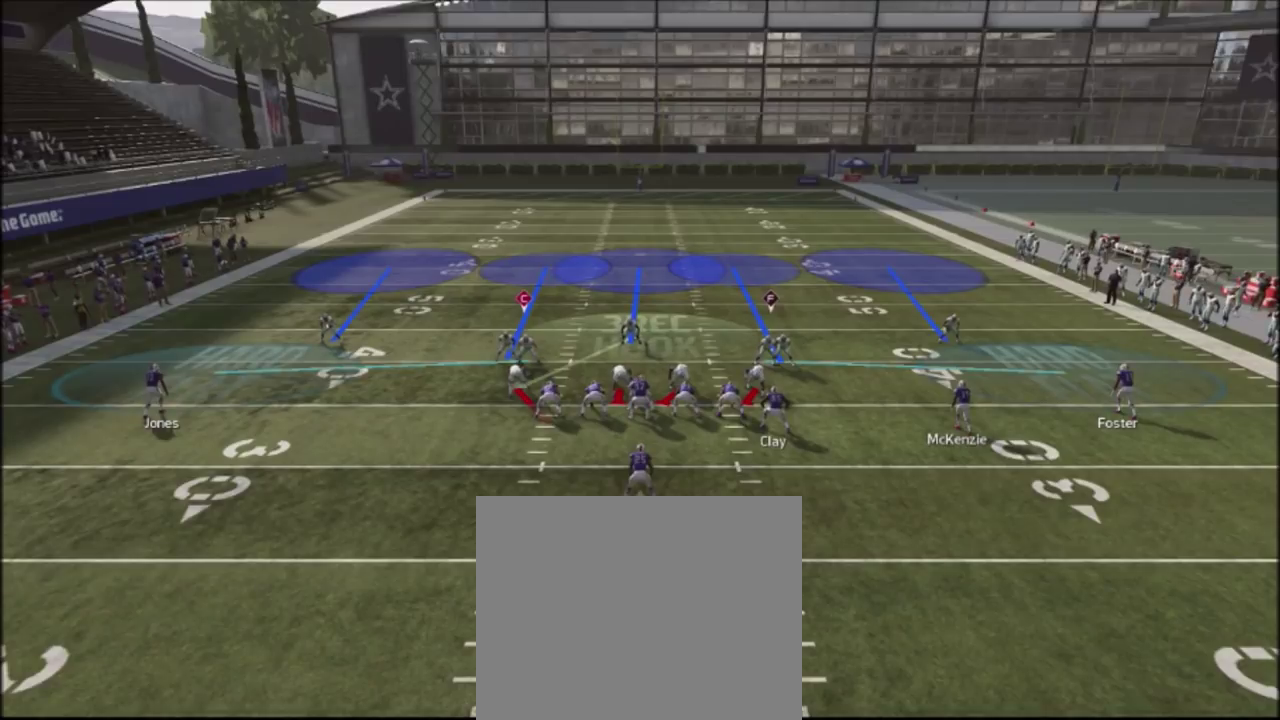
{"dt_ms": 500, "buttons": ["R2"], "left_stick": "center", "right_stick": "up", "events": []}
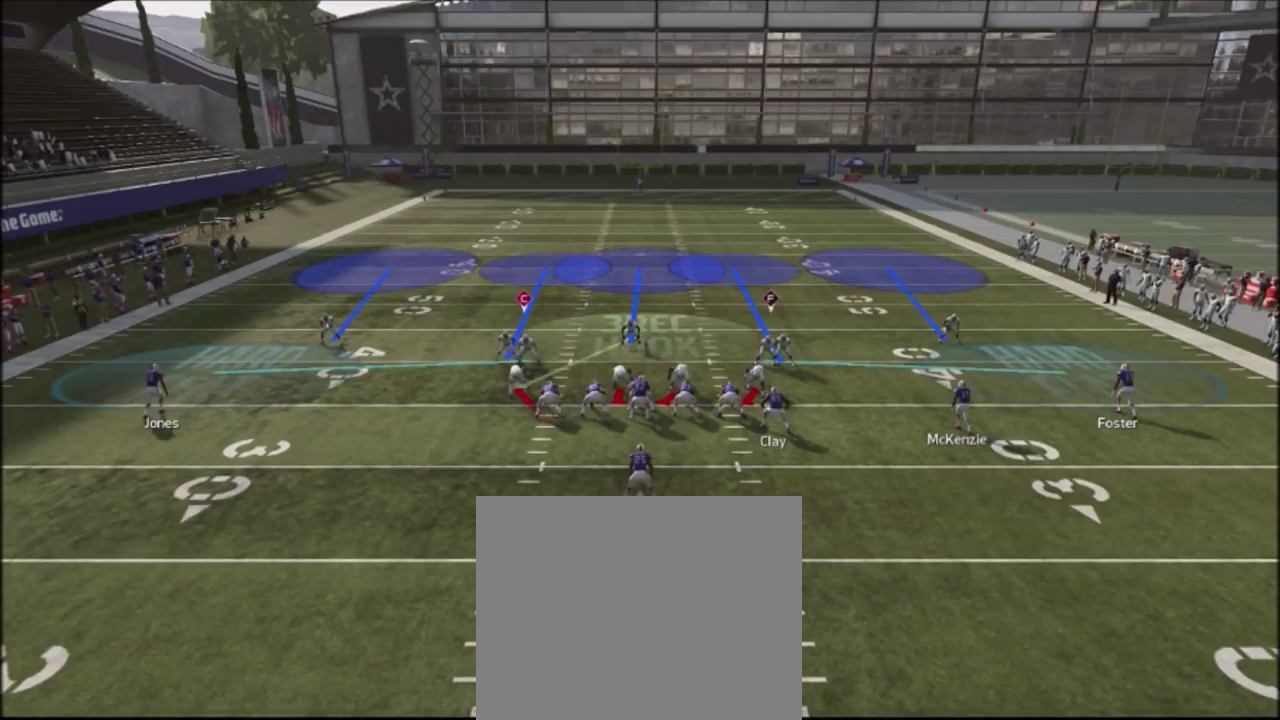
{"dt_ms": 501, "buttons": ["R2"], "left_stick": "down", "right_stick": "up", "events": [[67, "left_stick", "down-right"], [167, "left_stick", "down"]]}
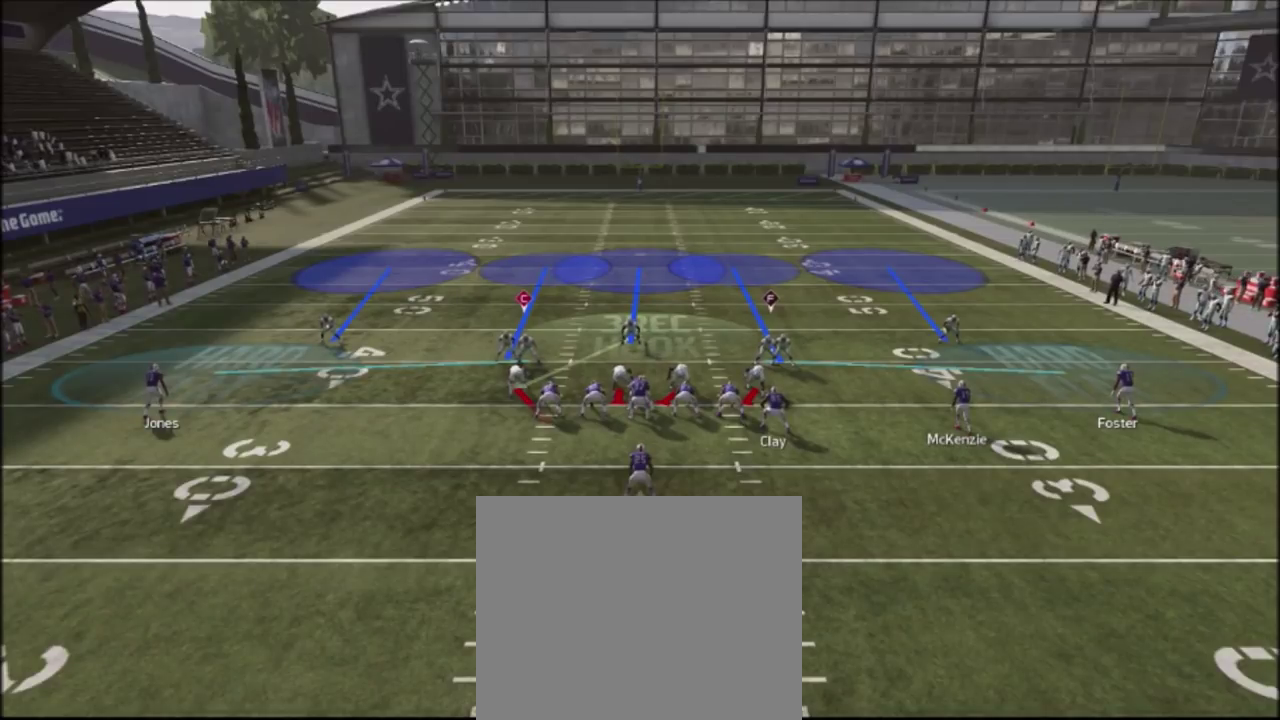
{"dt_ms": 500, "buttons": [], "left_stick": "center", "right_stick": "center", "events": [[167, "R2", "up"], [200, "left_stick", "center"], [233, "right_stick", "center"]]}
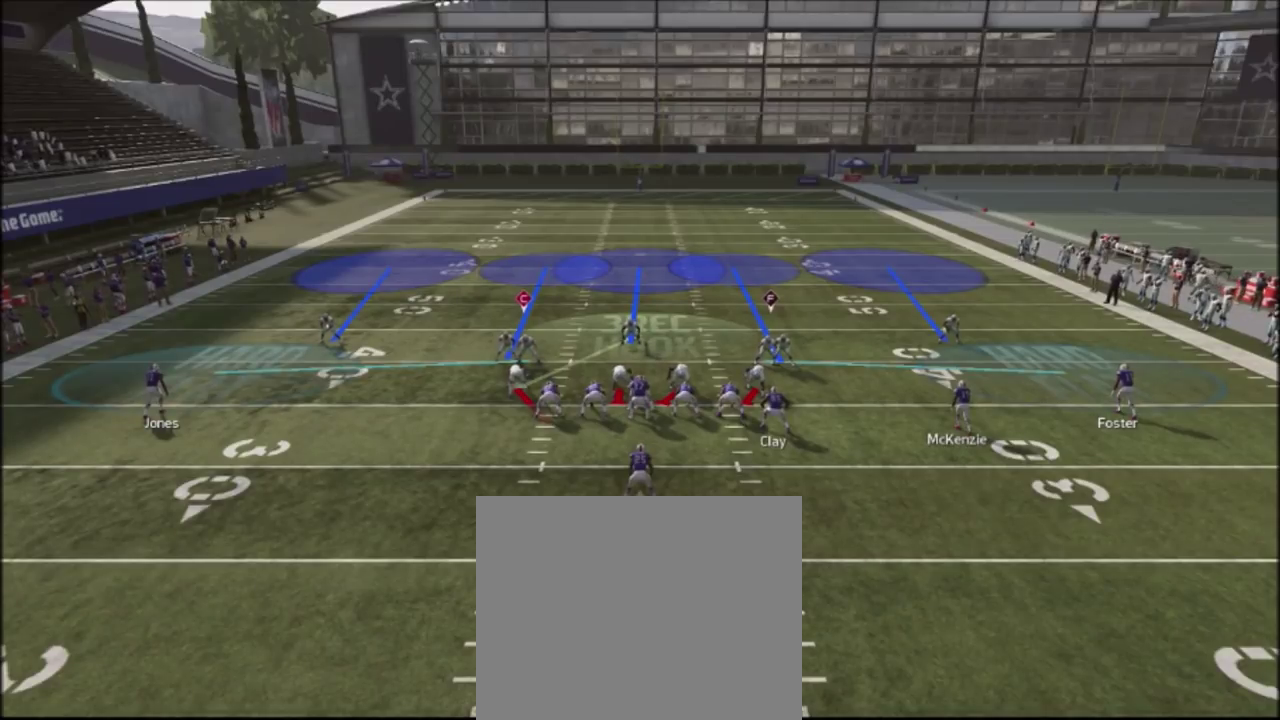
{"dt_ms": 501, "buttons": [], "left_stick": "center", "right_stick": "center", "events": []}
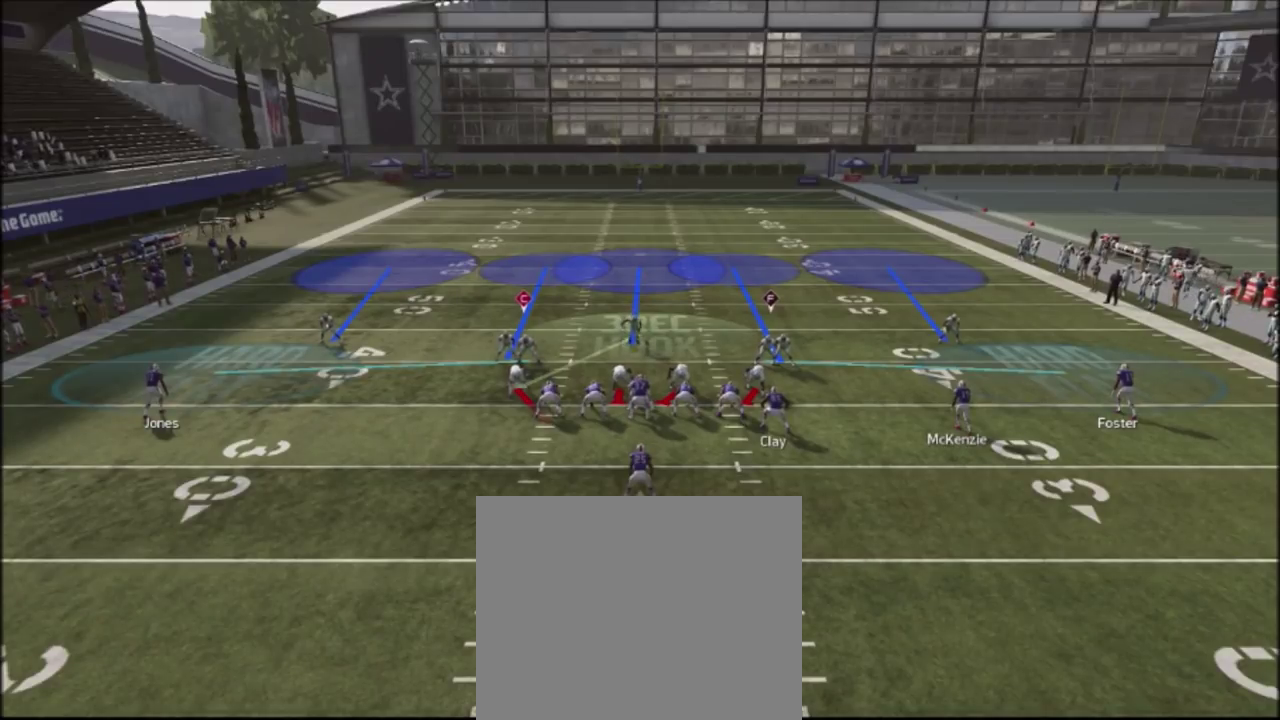
{"dt_ms": 300, "buttons": [], "left_stick": "center", "right_stick": "center", "events": []}
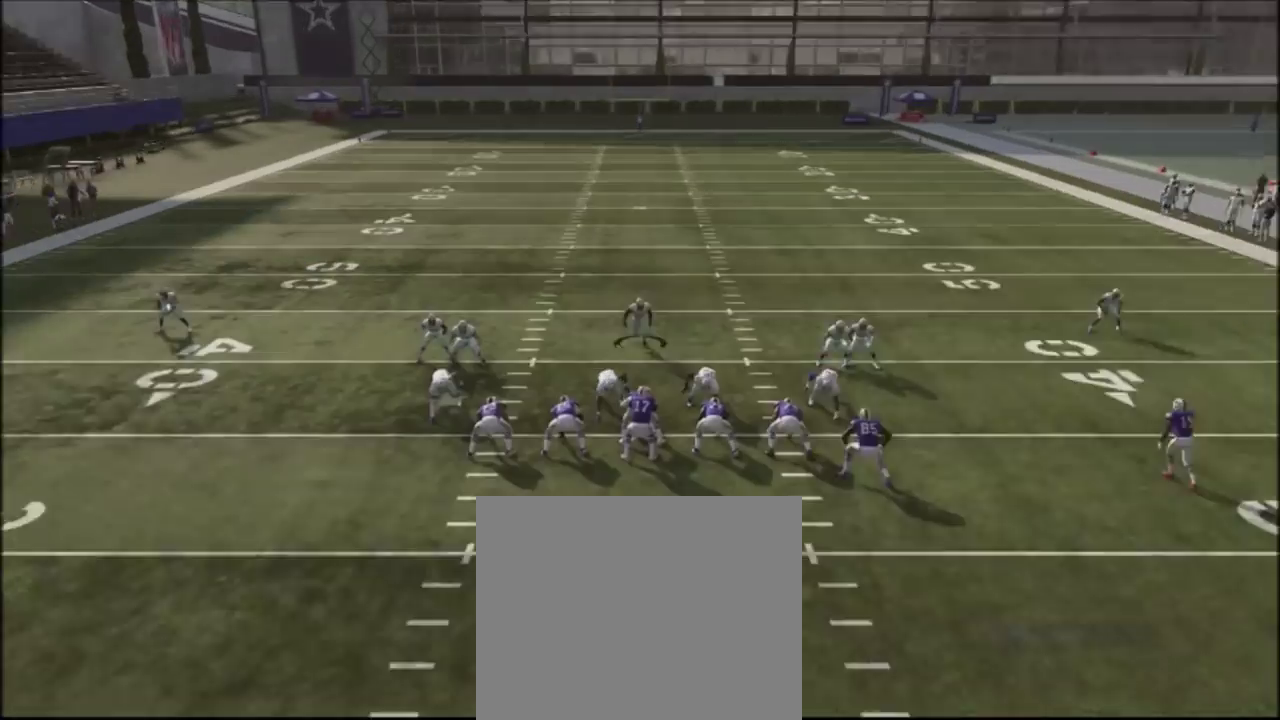
{"dt_ms": 701, "buttons": [], "left_stick": "center", "right_stick": "center", "events": []}
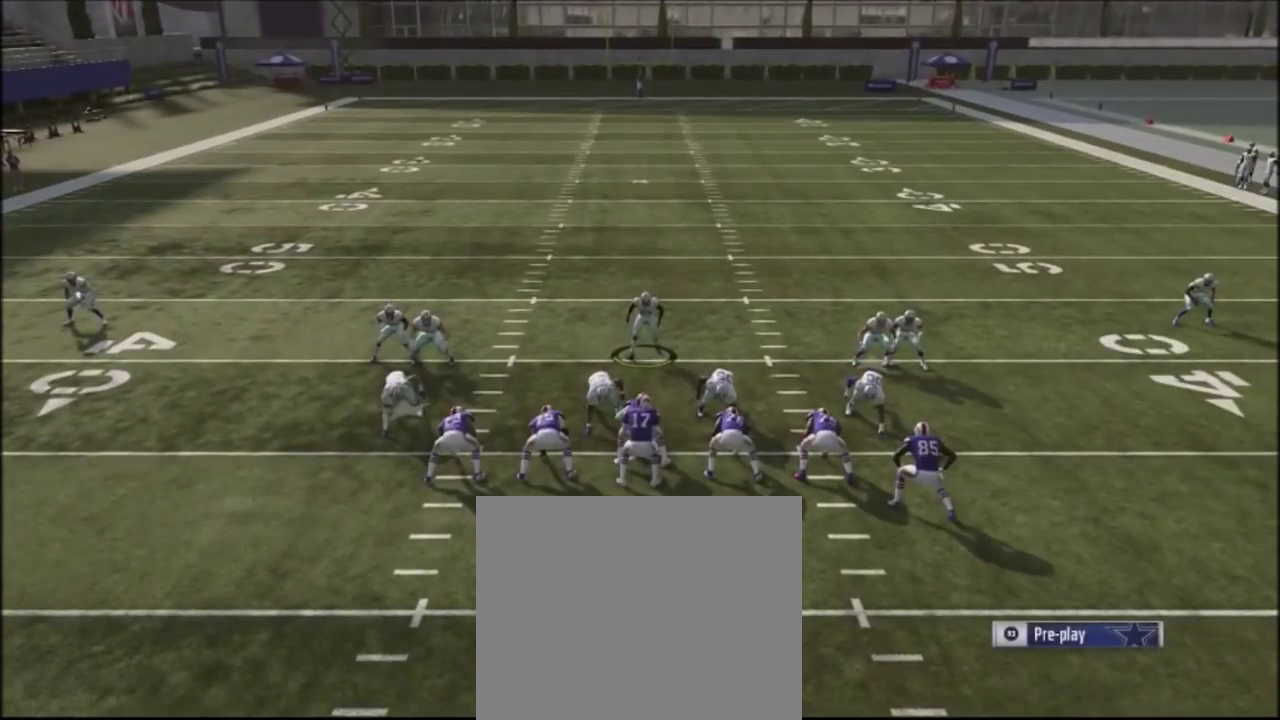
{"dt_ms": 500, "buttons": [], "left_stick": "center", "right_stick": "center", "events": [[233, "left_stick", "down"], [500, "left_stick", "center"]]}
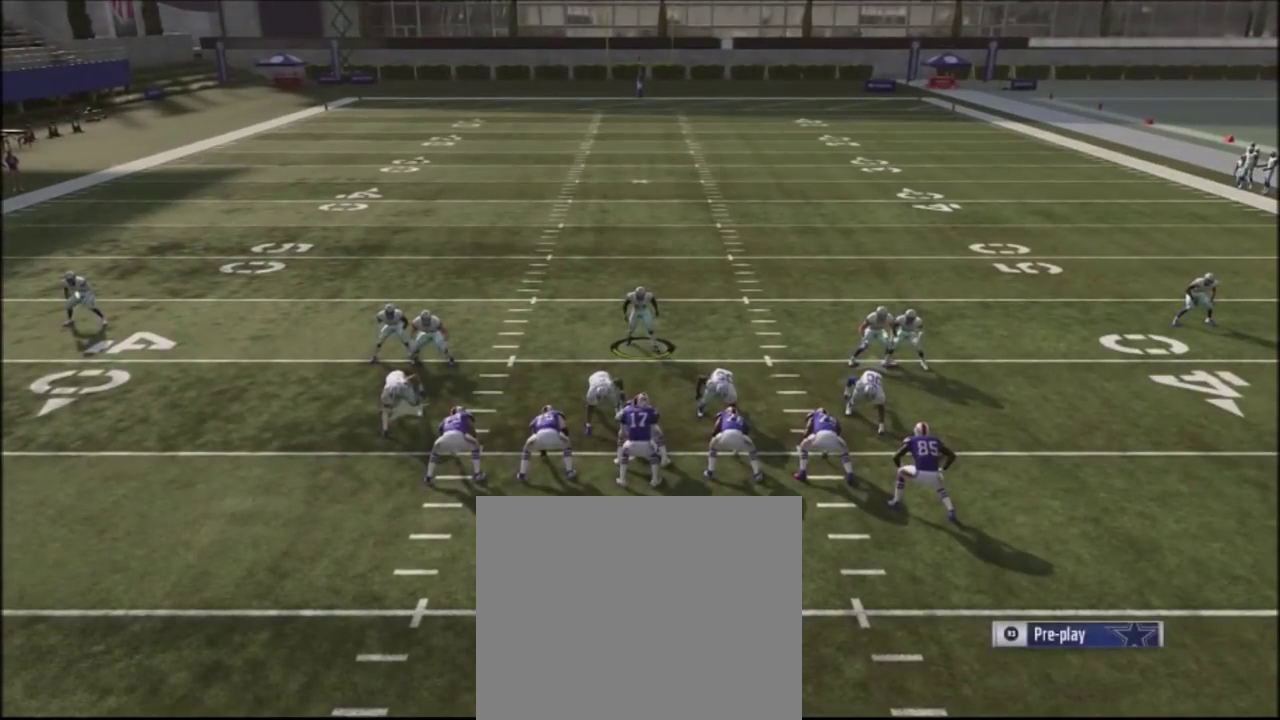
{"dt_ms": 501, "buttons": [], "left_stick": "center", "right_stick": "center", "events": []}
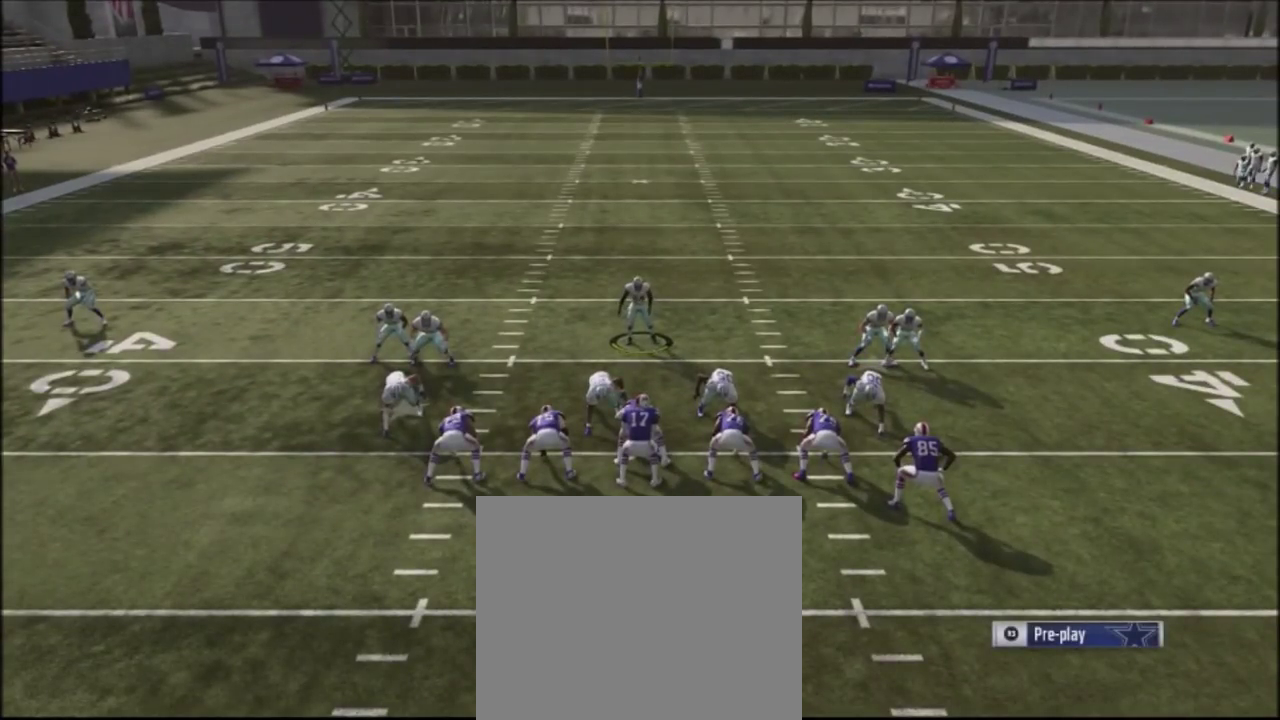
{"dt_ms": 500, "buttons": [], "left_stick": "down", "right_stick": "center", "events": [[267, "left_stick", "down"]]}
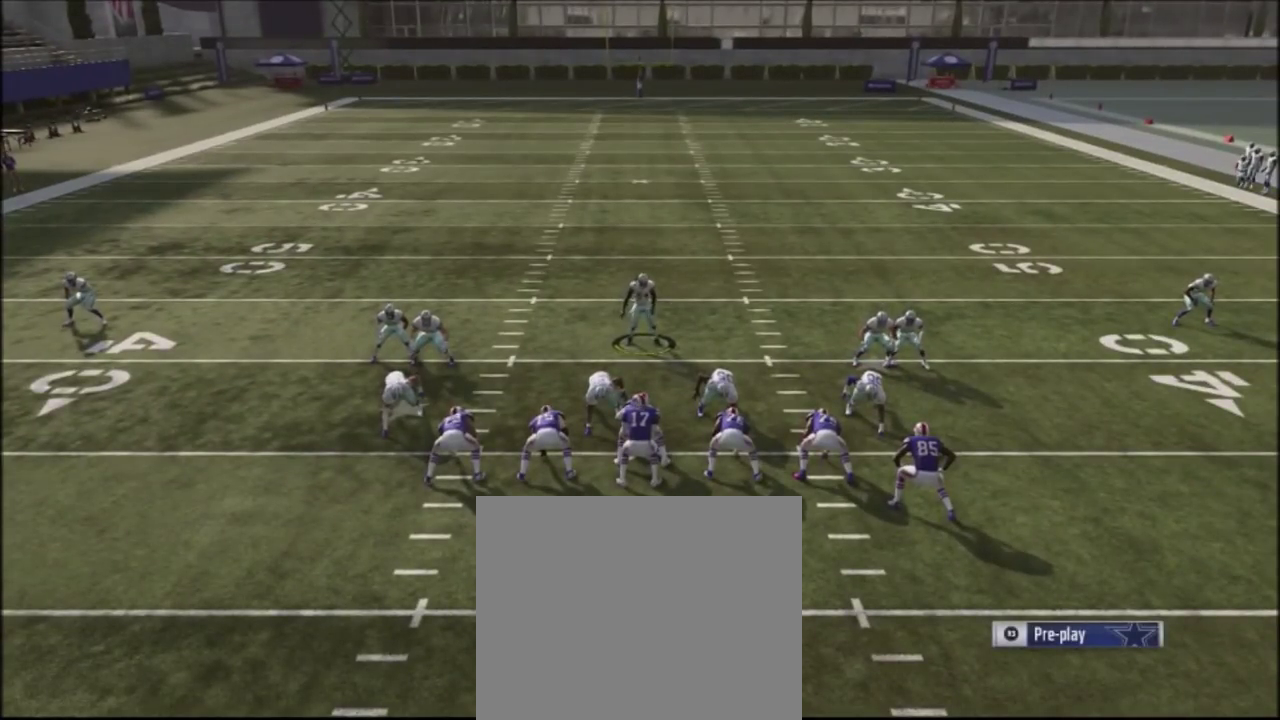
{"dt_ms": 501, "buttons": [], "left_stick": "center", "right_stick": "center", "events": [[34, "left_stick", "center"]]}